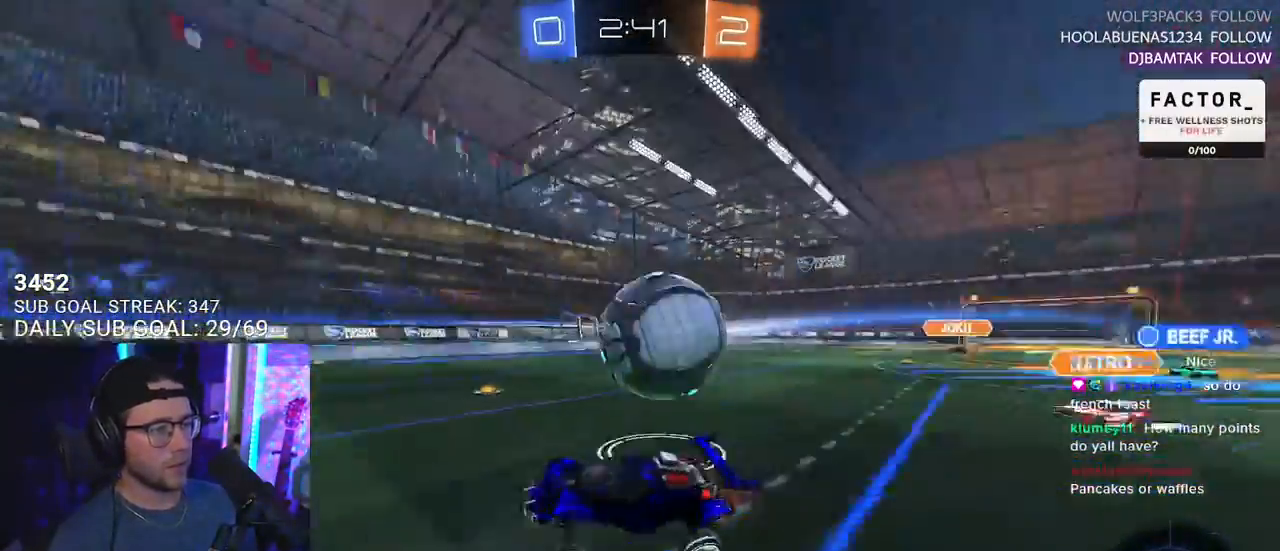
Gameplay with a controller (PlayStation layout); each line is a JSON object with the inputs held at the frame after it. "events" lists button and stick changes between this image and that frame as [ms after this image, input, new state], when the widget could be followed in between. Not read: START.
{"buttons": ["R1", "R2"], "left_stick": "right", "right_stick": "center", "events": [[183, "left_stick", "right"], [250, "R1", "down"], [367, "TRIANGLE", "down"], [483, "TRIANGLE", "up"]]}
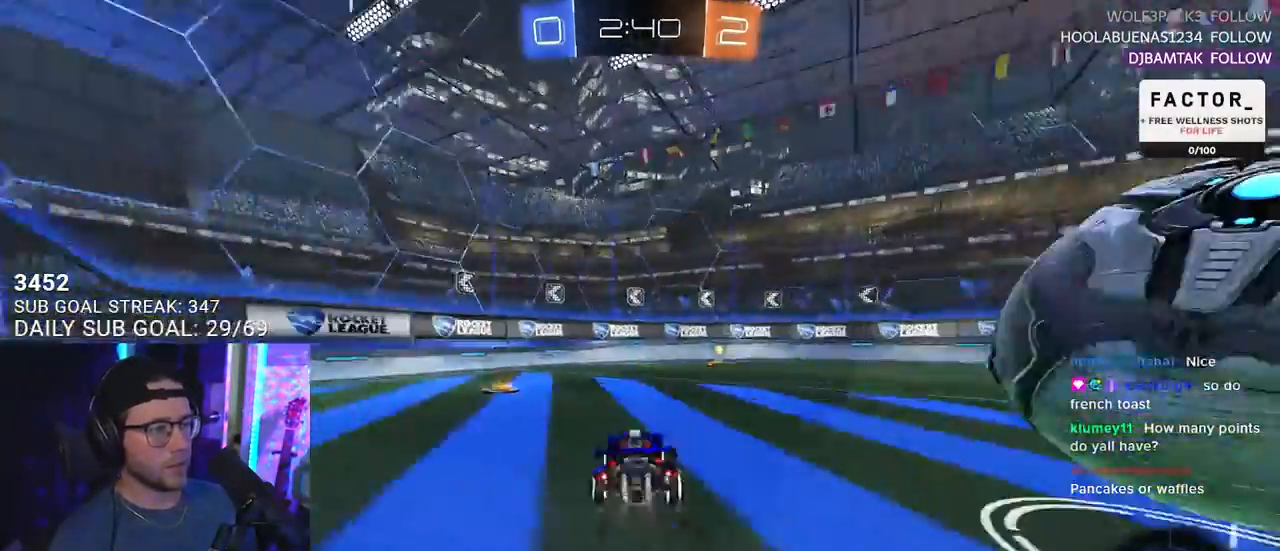
{"buttons": ["R2"], "left_stick": "center", "right_stick": "center", "events": [[100, "left_stick", "center"], [200, "R1", "up"], [250, "TRIANGLE", "down"], [317, "left_stick", "right"], [367, "TRIANGLE", "up"], [500, "left_stick", "center"]]}
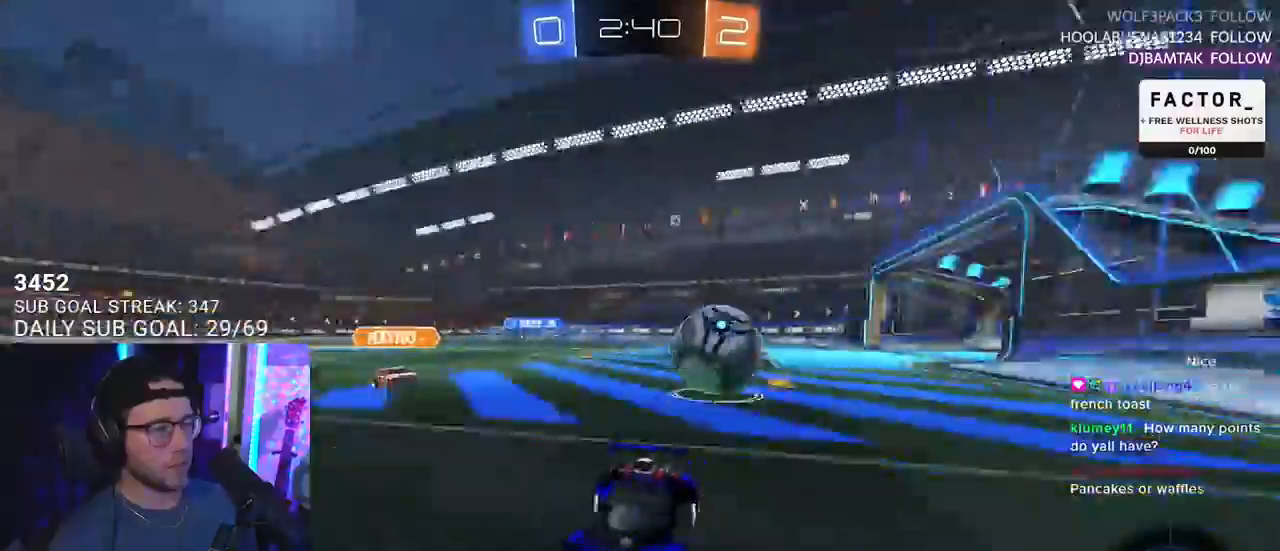
{"buttons": ["R1", "R2"], "left_stick": "left", "right_stick": "center", "events": [[33, "left_stick", "left"], [67, "SQUARE", "down"], [217, "SQUARE", "up"], [433, "R1", "down"]]}
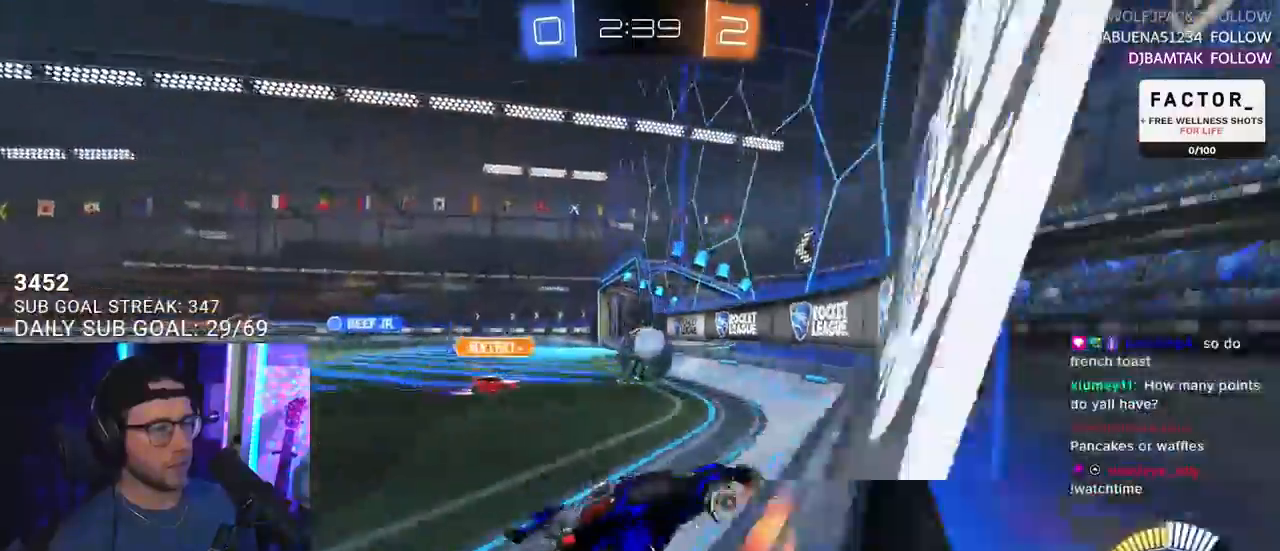
{"buttons": ["R2"], "left_stick": "left", "right_stick": "center", "events": [[350, "R1", "up"]]}
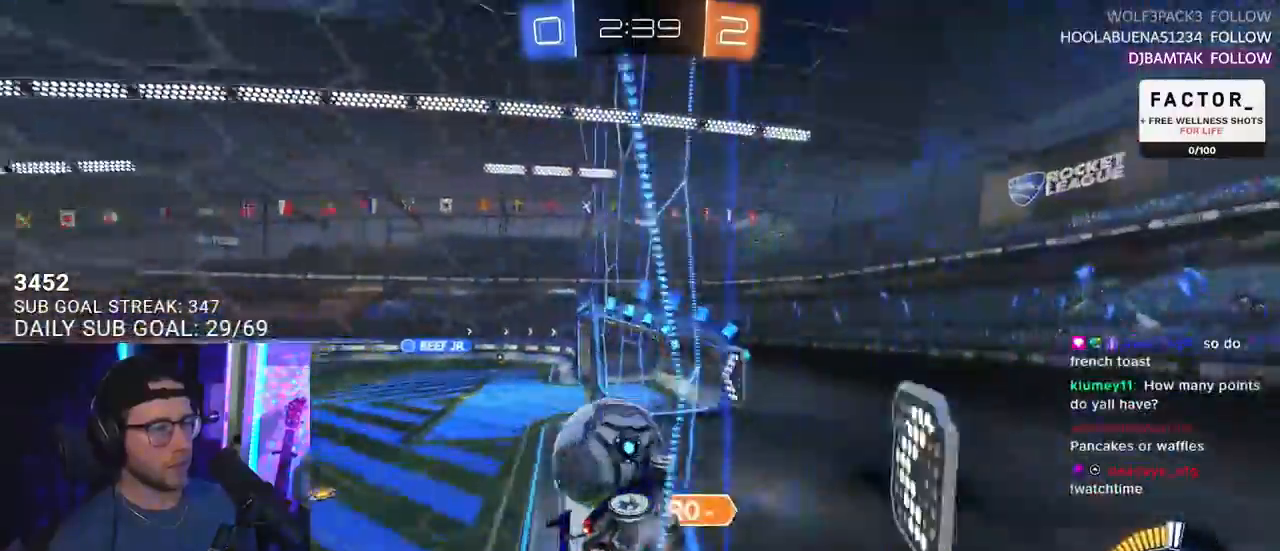
{"buttons": ["R2"], "left_stick": "left", "right_stick": "center", "events": [[33, "left_stick", "up-right"], [183, "left_stick", "left"]]}
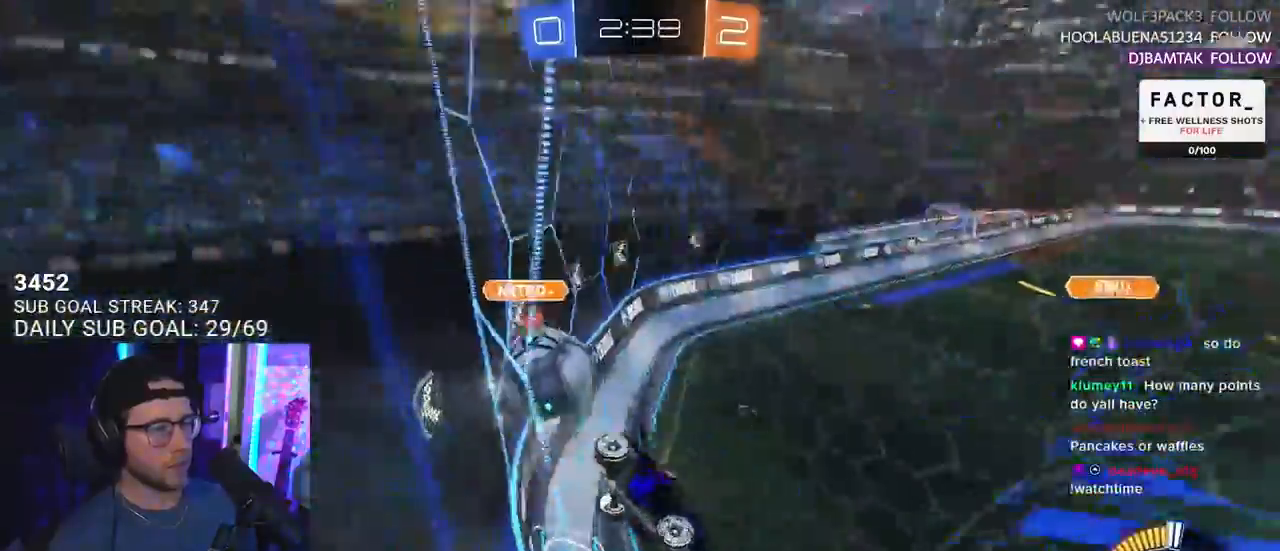
{"buttons": ["R2"], "left_stick": "left", "right_stick": "center", "events": [[83, "SQUARE", "down"], [300, "SQUARE", "up"]]}
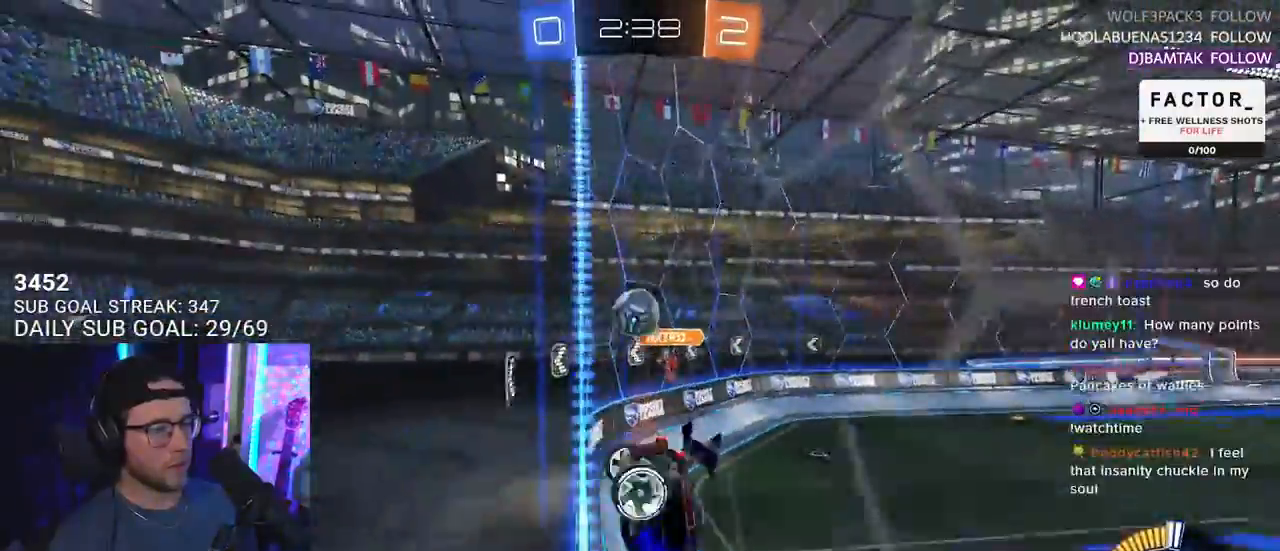
{"buttons": ["R2"], "left_stick": "left", "right_stick": "center", "events": []}
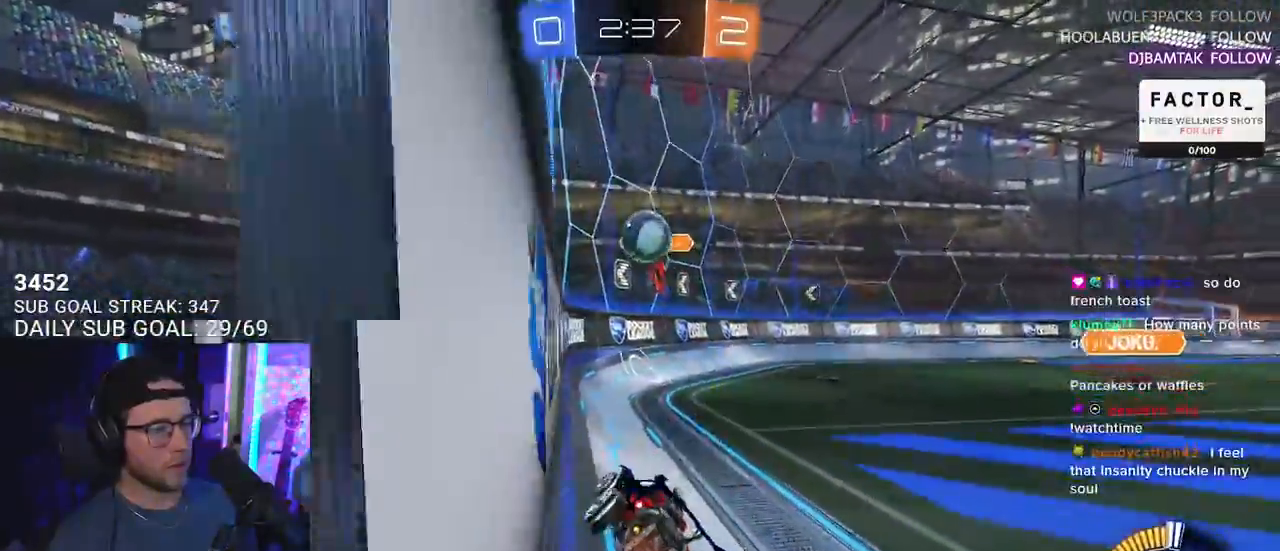
{"buttons": ["R2"], "left_stick": "right", "right_stick": "center", "events": [[67, "R2", "up"], [100, "L2", "down"], [217, "left_stick", "down"], [333, "R2", "down"], [350, "L2", "up"], [383, "left_stick", "right"]]}
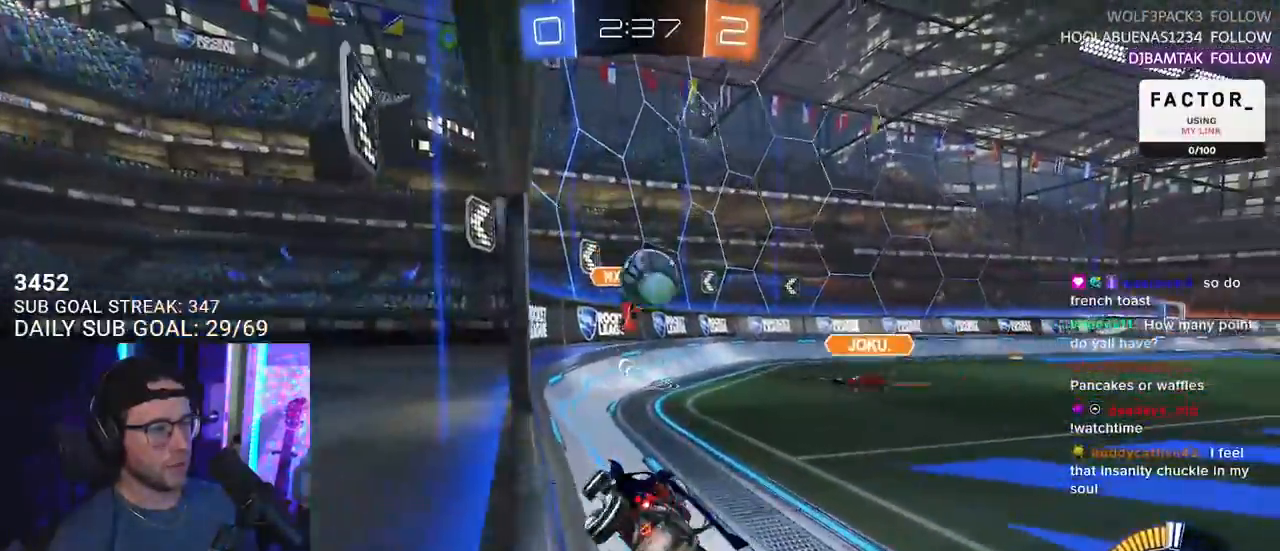
{"buttons": ["R2"], "left_stick": "down", "right_stick": "center", "events": [[50, "R1", "down"], [150, "left_stick", "center"], [333, "left_stick", "down"], [383, "R1", "up"]]}
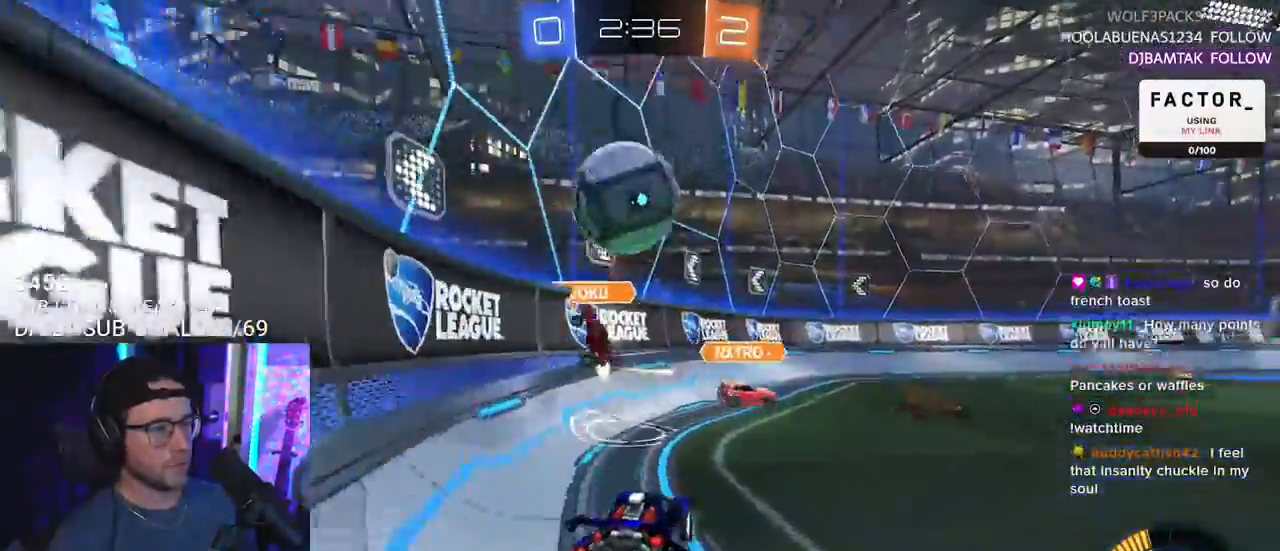
{"buttons": ["R2"], "left_stick": "left", "right_stick": "center", "events": [[167, "left_stick", "down-left"], [317, "TRIANGLE", "down"], [367, "left_stick", "left"], [417, "TRIANGLE", "up"]]}
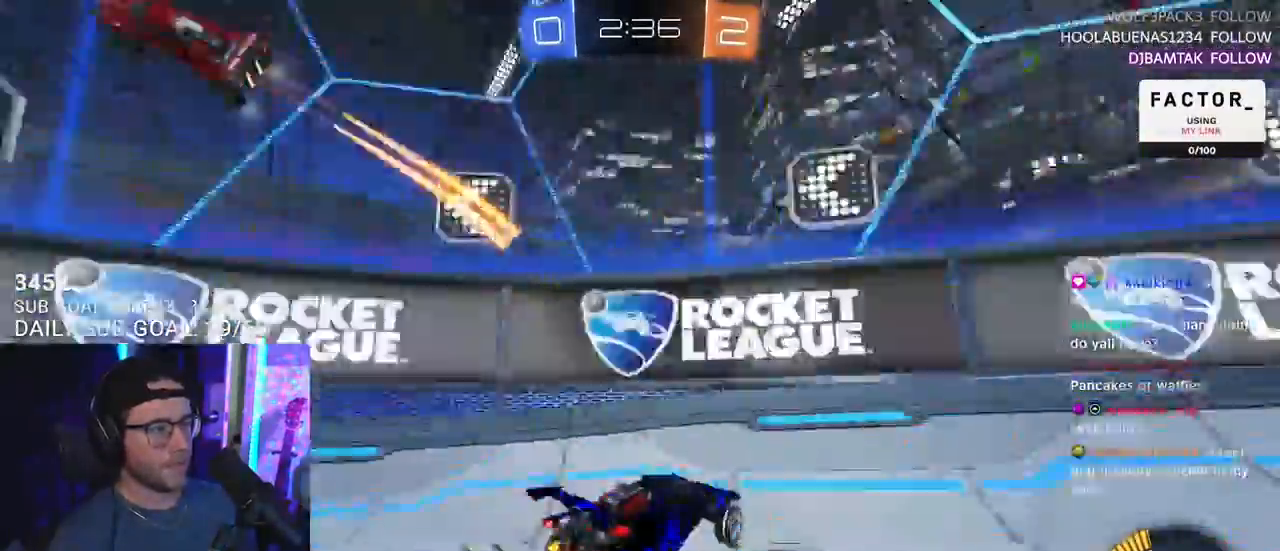
{"buttons": ["R2"], "left_stick": "left", "right_stick": "center", "events": [[17, "TRIANGLE", "down"], [83, "TRIANGLE", "up"], [117, "SQUARE", "down"], [233, "SQUARE", "up"]]}
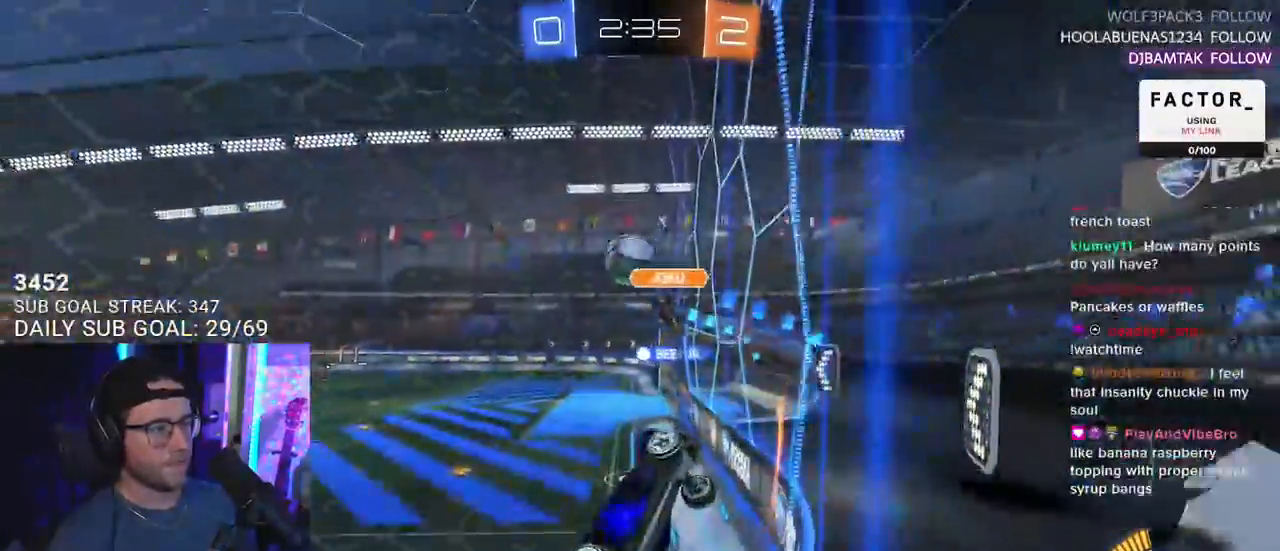
{"buttons": ["R1", "R2"], "left_stick": "center", "right_stick": "center", "events": [[83, "R1", "down"], [467, "left_stick", "center"]]}
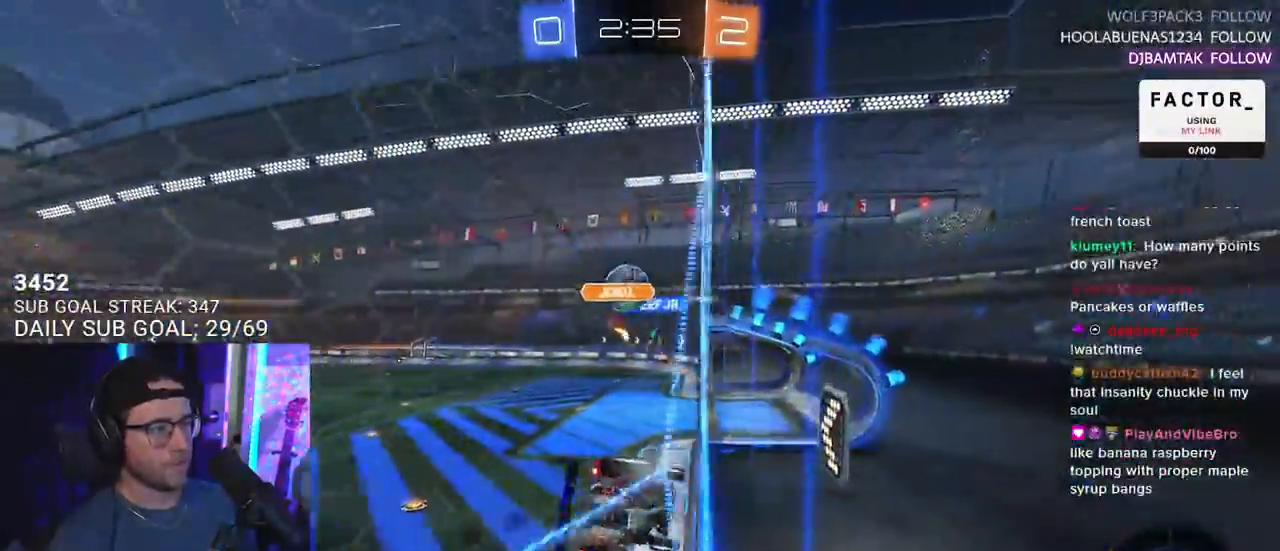
{"buttons": ["R2"], "left_stick": "center", "right_stick": "center", "events": [[183, "R1", "up"], [183, "left_stick", "left"], [417, "left_stick", "center"]]}
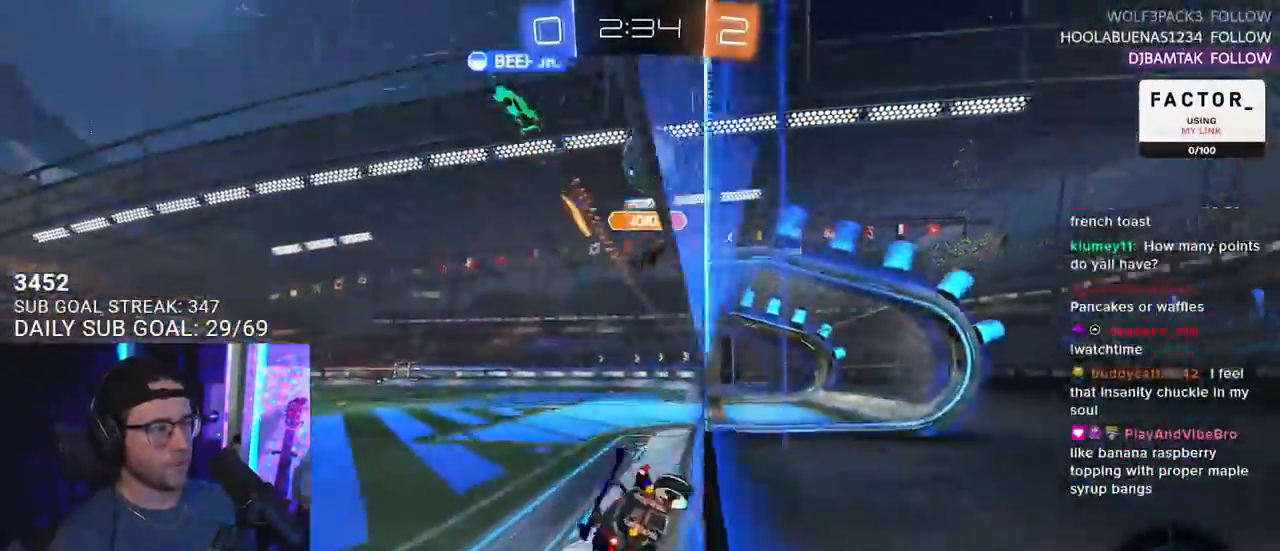
{"buttons": ["R2"], "left_stick": "center", "right_stick": "center", "events": [[17, "left_stick", "right"], [133, "L2", "down"], [133, "R2", "up"], [200, "left_stick", "down"], [417, "L2", "up"], [417, "R2", "down"], [417, "left_stick", "center"]]}
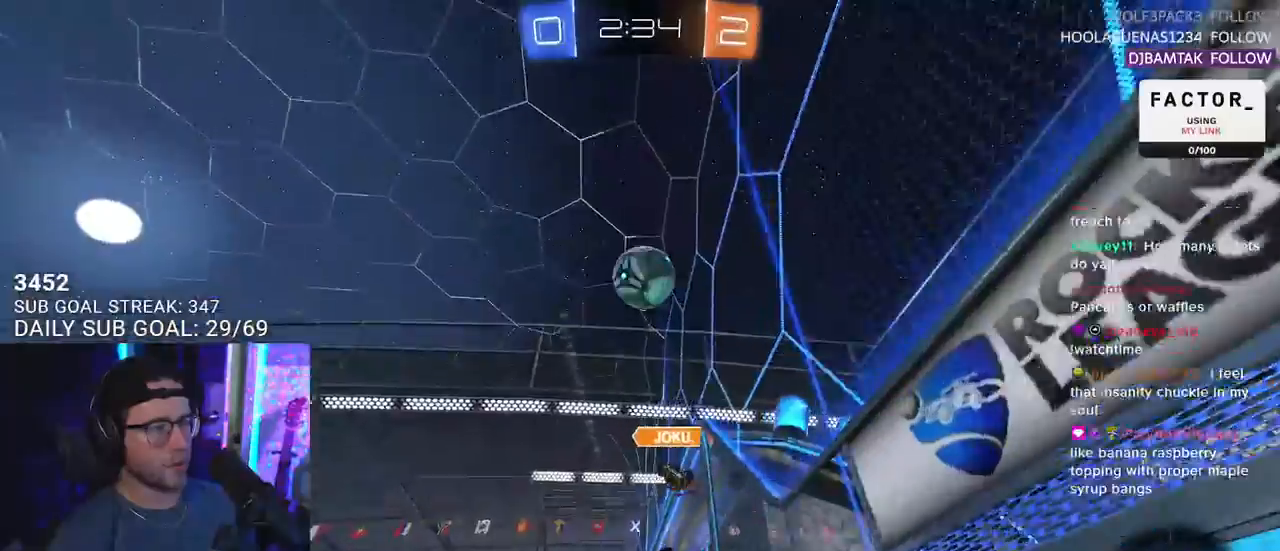
{"buttons": ["CROSS"], "left_stick": "down-left", "right_stick": "center", "events": [[50, "left_stick", "down-right"], [83, "R2", "up"], [200, "R2", "down"], [200, "left_stick", "center"], [317, "left_stick", "down-left"], [333, "CROSS", "down"], [333, "R2", "up"]]}
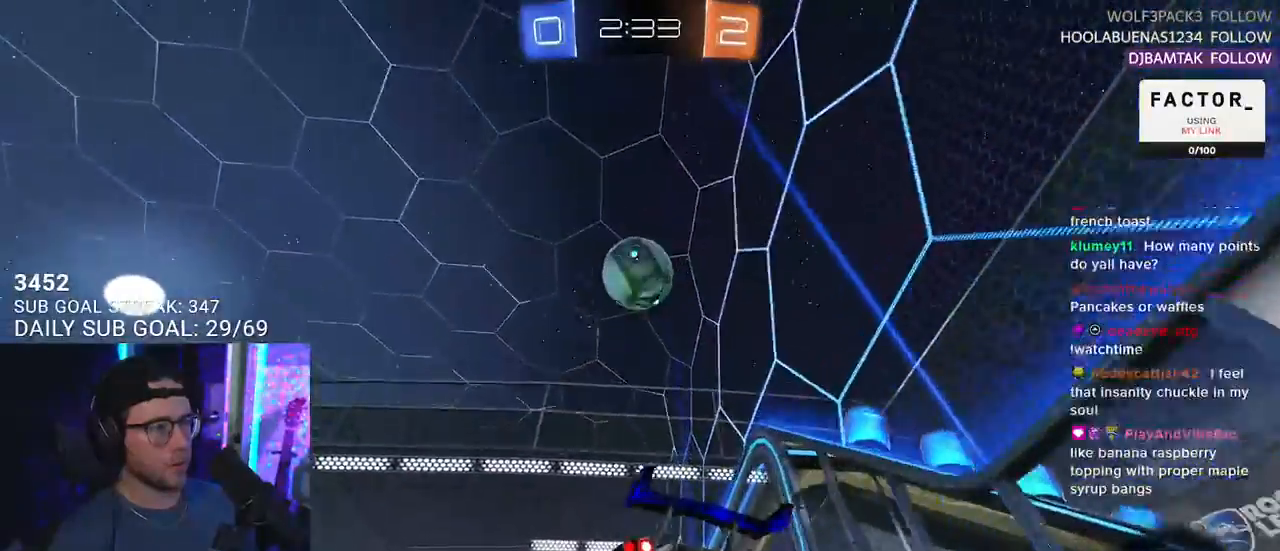
{"buttons": ["R1", "R2", "L3"], "left_stick": "up-right", "right_stick": "center", "events": [[17, "CROSS", "up"], [33, "left_stick", "center"], [100, "CROSS", "down"], [150, "left_stick", "down-left"], [183, "L3", "down"], [233, "CROSS", "up"], [267, "R2", "down"], [350, "R1", "down"], [383, "left_stick", "up-left"], [450, "left_stick", "up-right"]]}
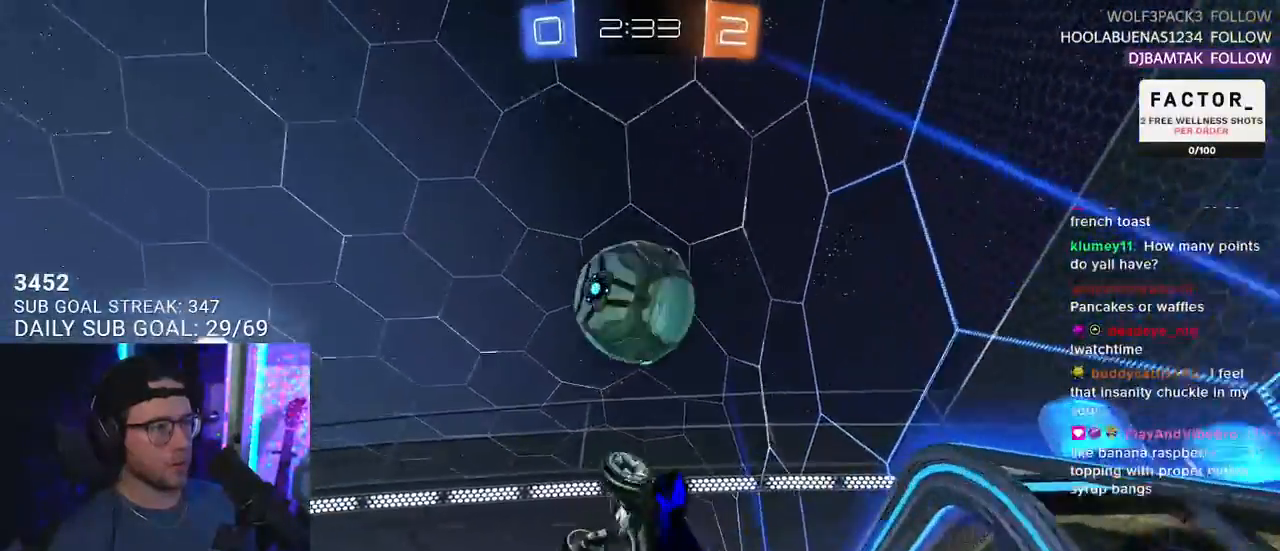
{"buttons": ["R2", "L3"], "left_stick": "down", "right_stick": "center", "events": [[200, "left_stick", "left"], [300, "R1", "up"], [333, "left_stick", "up-left"], [450, "left_stick", "down"]]}
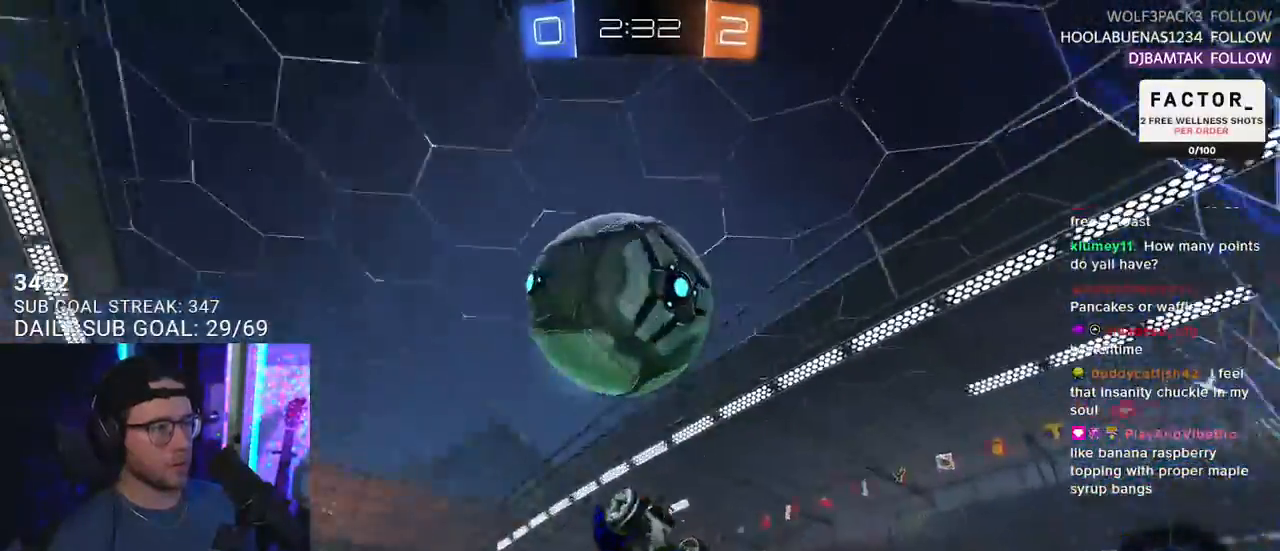
{"buttons": ["R1", "R2", "L3"], "left_stick": "down", "right_stick": "center", "events": [[83, "R1", "down"], [167, "left_stick", "up"], [333, "left_stick", "right"], [450, "left_stick", "down"]]}
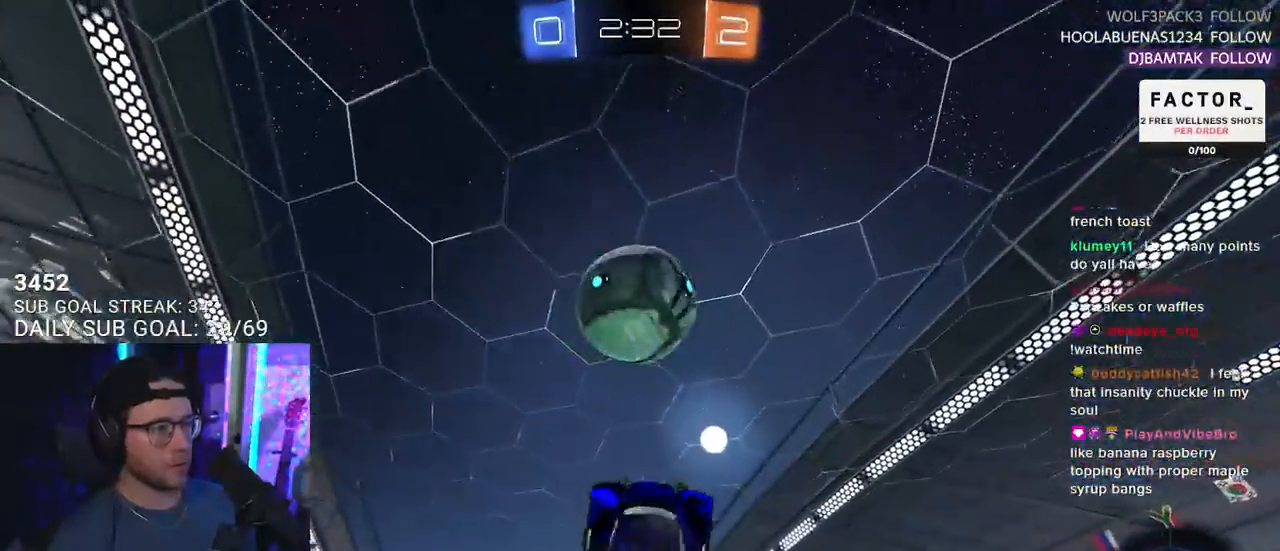
{"buttons": ["R2"], "left_stick": "up-right", "right_stick": "center", "events": [[17, "left_stick", "up"], [317, "left_stick", "right"], [450, "L3", "up"], [450, "R1", "up"], [483, "left_stick", "up-right"]]}
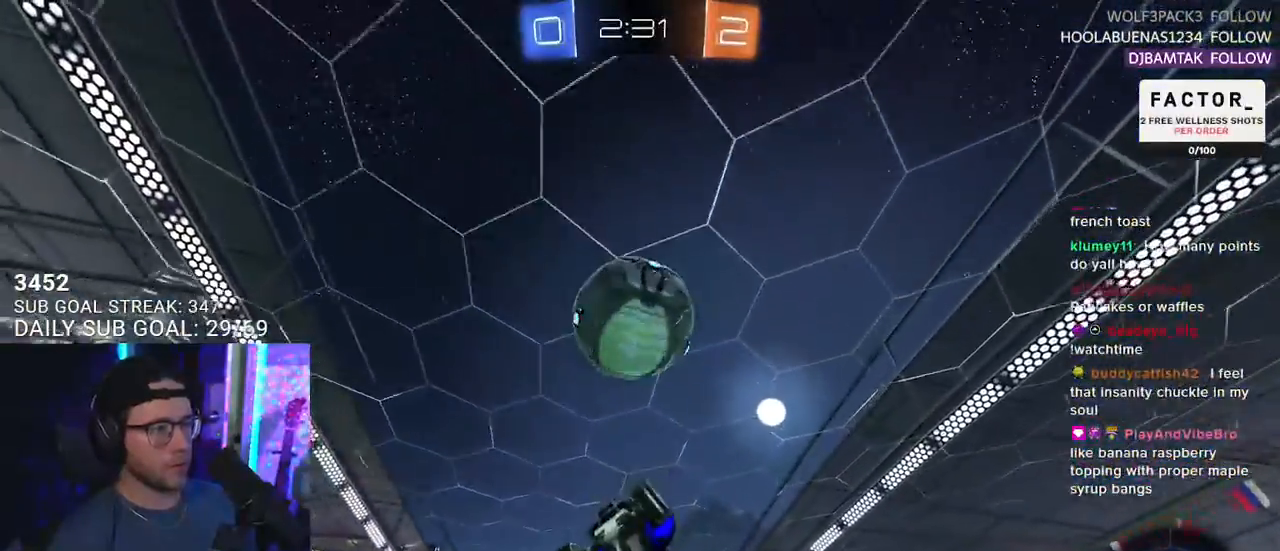
{"buttons": ["R1", "R2"], "left_stick": "center", "right_stick": "center", "events": [[33, "left_stick", "center"], [217, "L3", "down"], [217, "left_stick", "up"], [317, "L3", "up"], [317, "left_stick", "center"], [500, "R1", "down"]]}
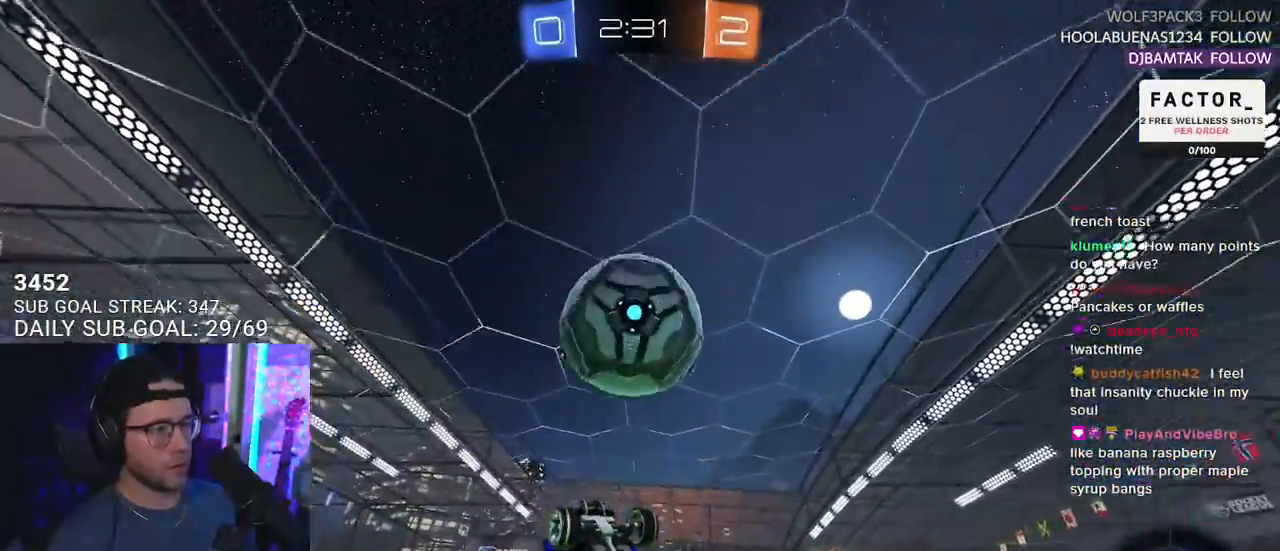
{"buttons": ["R1", "R2"], "left_stick": "down-left", "right_stick": "center", "events": [[83, "left_stick", "down"], [150, "R1", "up"], [250, "left_stick", "center"], [350, "left_stick", "down-left"], [450, "R1", "down"]]}
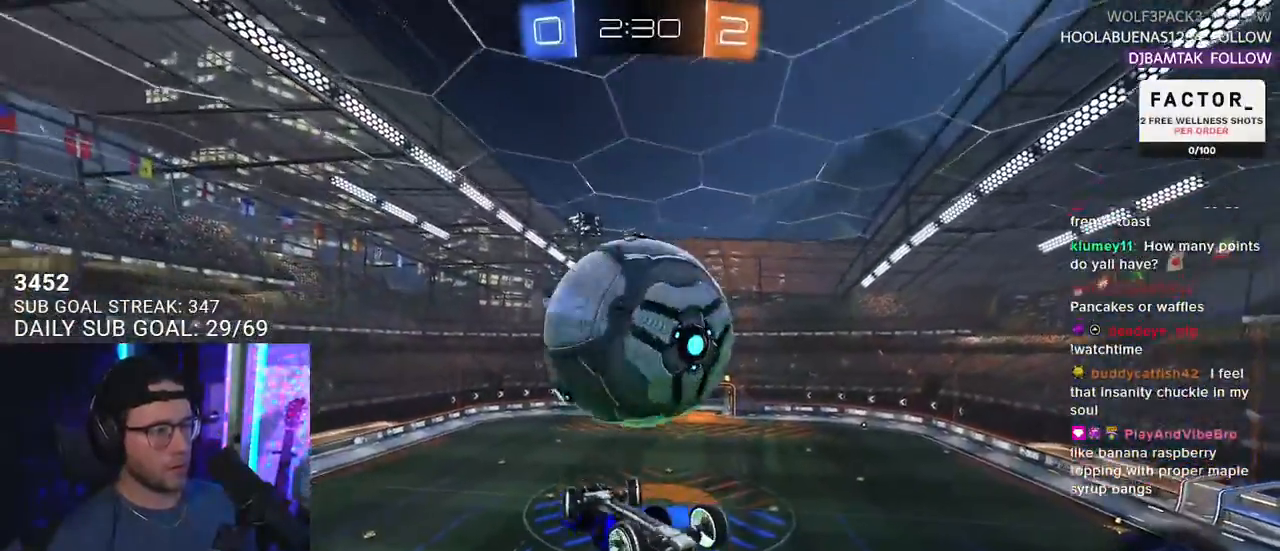
{"buttons": ["R2", "L3"], "left_stick": "up-right", "right_stick": "center", "events": [[117, "L3", "down"], [167, "L3", "up"], [200, "left_stick", "up-left"], [267, "R1", "up"], [267, "left_stick", "up-right"], [317, "L3", "down"]]}
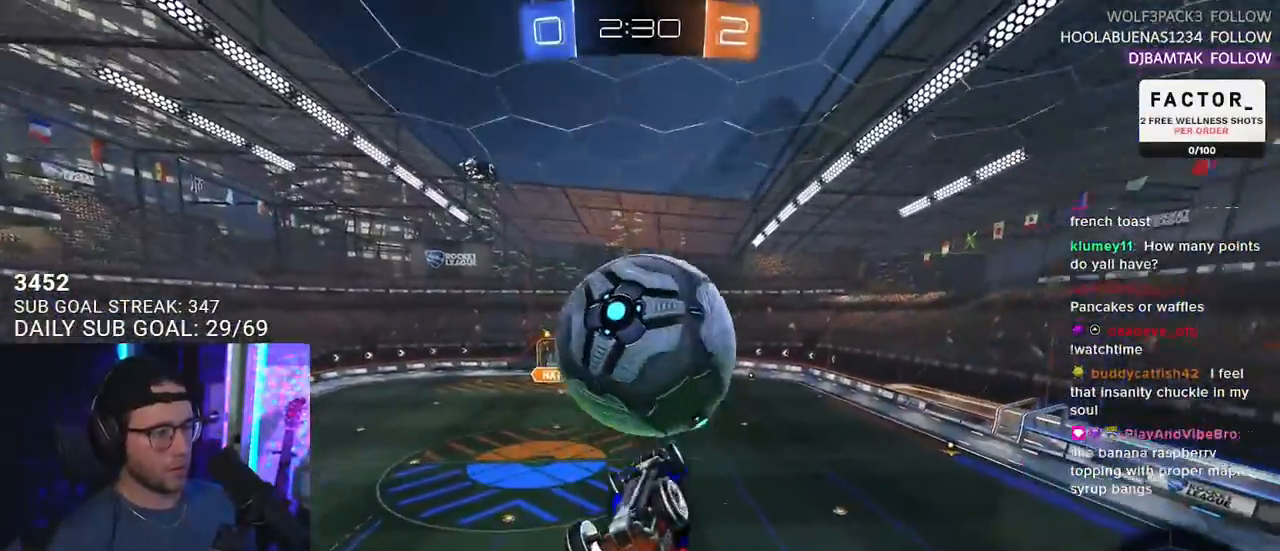
{"buttons": ["R2", "L3"], "left_stick": "down-right", "right_stick": "center", "events": [[167, "left_stick", "down-right"], [267, "left_stick", "down-left"], [433, "left_stick", "down-right"]]}
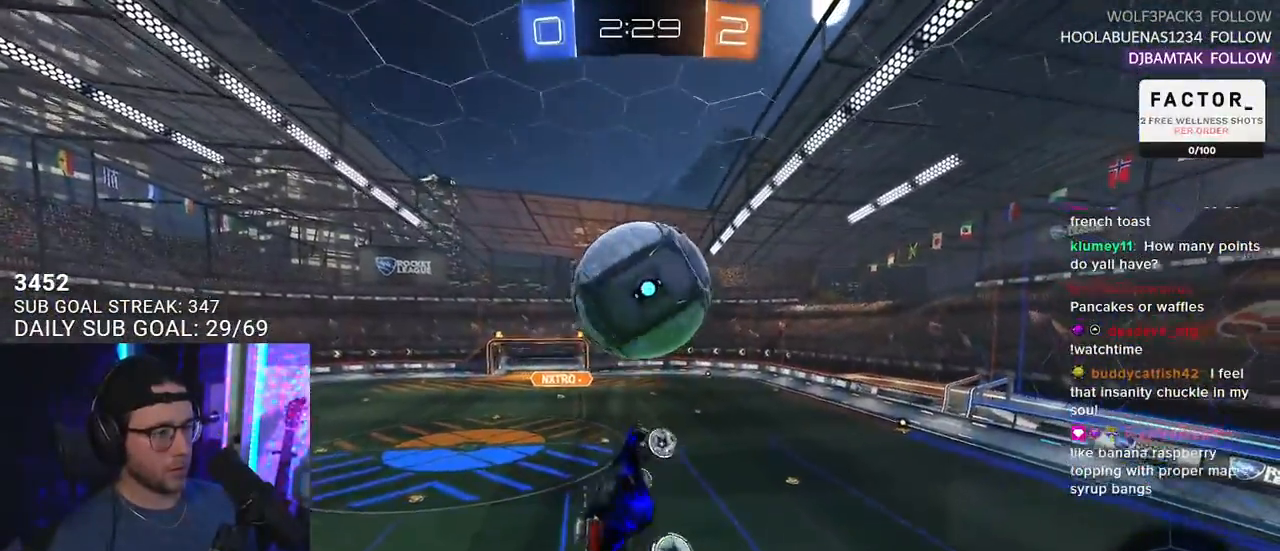
{"buttons": ["R2"], "left_stick": "center", "right_stick": "center", "events": [[83, "left_stick", "center"], [150, "L3", "up"], [350, "left_stick", "down-left"], [400, "L2", "down"], [500, "L2", "up"], [500, "left_stick", "center"]]}
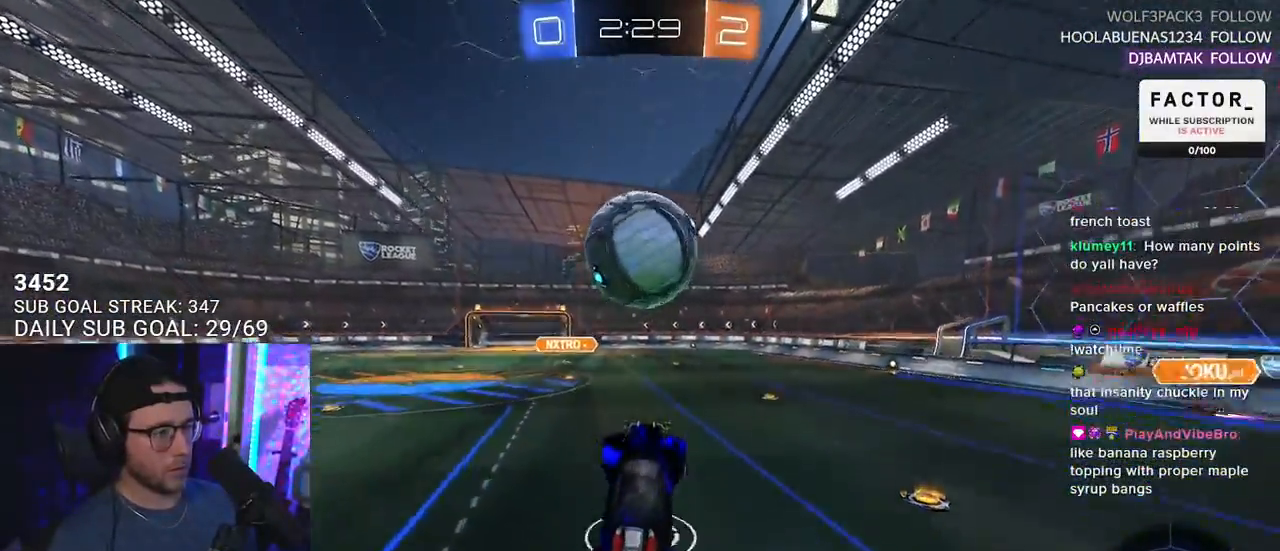
{"buttons": ["R1", "R2"], "left_stick": "left", "right_stick": "center", "events": [[17, "left_stick", "down-left"], [33, "left_stick", "up"], [150, "CROSS", "down"], [183, "left_stick", "up-left"], [267, "CROSS", "up"], [300, "left_stick", "down"], [333, "R1", "down"], [367, "CROSS", "down"], [500, "CROSS", "up"], [500, "left_stick", "left"]]}
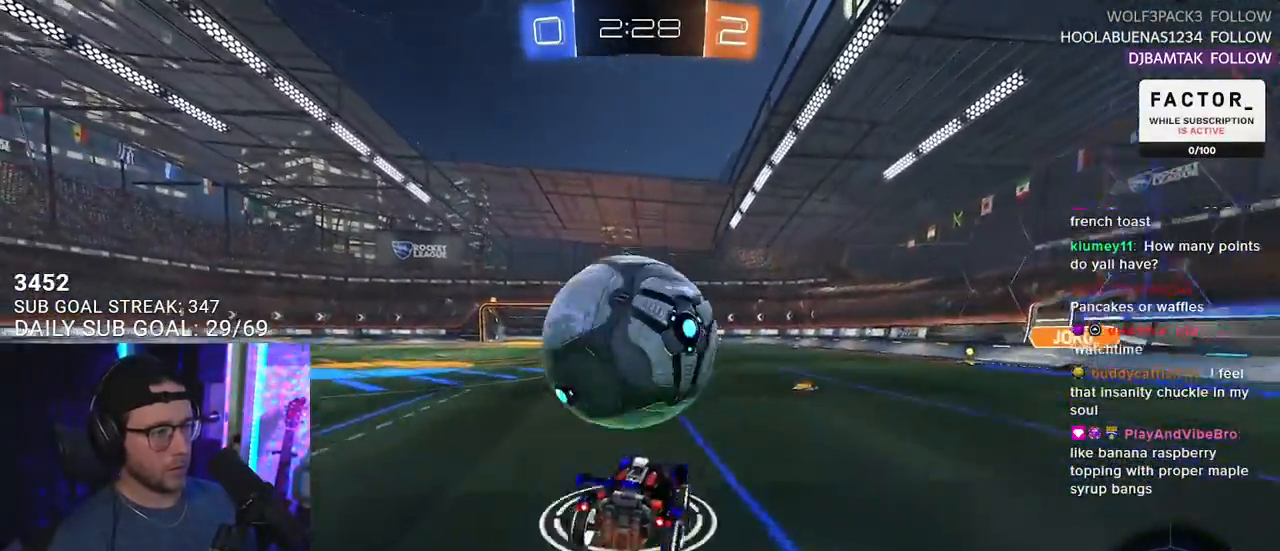
{"buttons": ["L2", "R2"], "left_stick": "down-left", "right_stick": "center", "events": [[17, "L2", "down"], [17, "left_stick", "up-left"], [67, "CROSS", "down"], [100, "SQUARE", "down"], [117, "L2", "up"], [117, "L3", "down"], [117, "TRIANGLE", "down"], [133, "left_stick", "down-right"], [150, "CROSS", "up"], [167, "L3", "up"], [167, "SQUARE", "up"], [183, "R1", "up"], [233, "L2", "down"], [233, "TRIANGLE", "up"], [267, "left_stick", "down-left"]]}
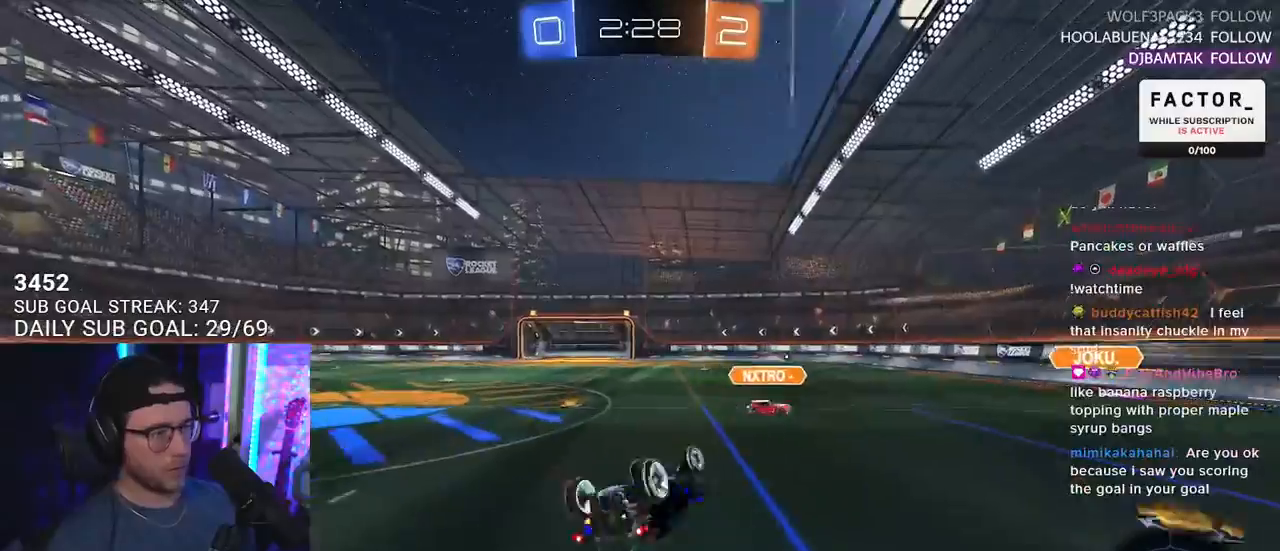
{"buttons": ["R2"], "left_stick": "center", "right_stick": "center", "events": [[100, "left_stick", "left"], [250, "R2", "up"], [367, "L2", "up"], [400, "left_stick", "center"], [450, "R2", "down"]]}
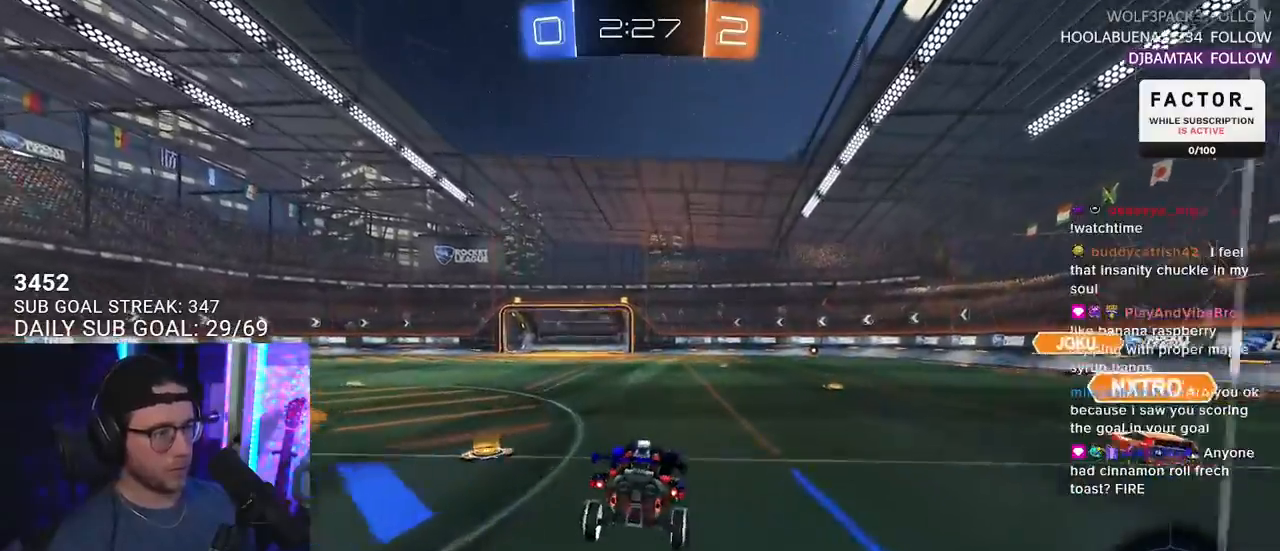
{"buttons": ["R2"], "left_stick": "right", "right_stick": "center", "events": [[100, "left_stick", "right"]]}
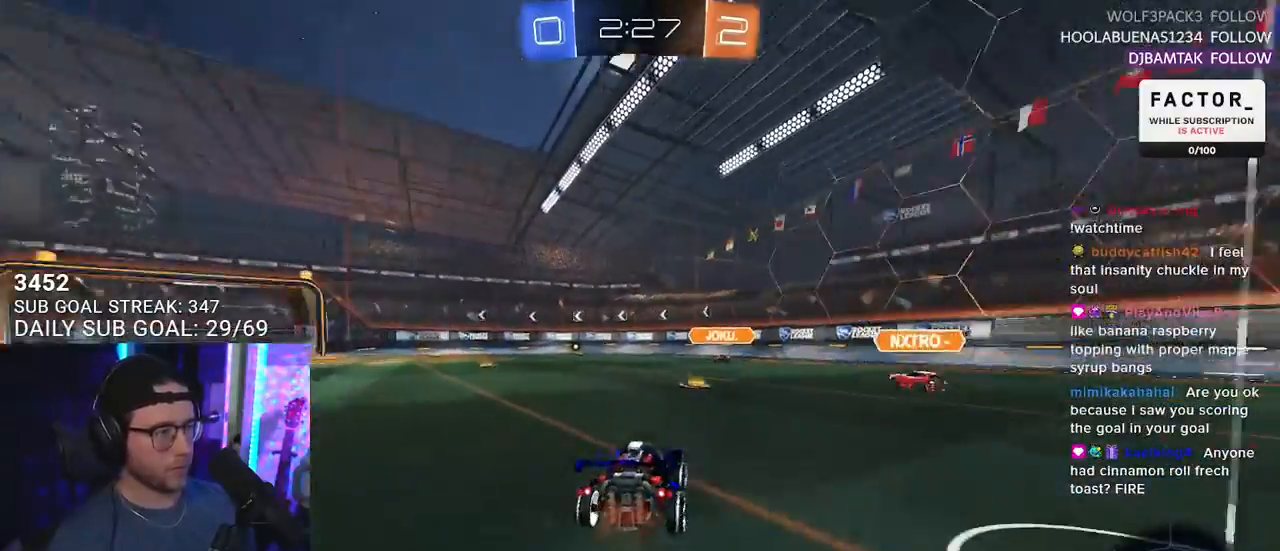
{"buttons": ["R2"], "left_stick": "down-left", "right_stick": "center", "events": [[33, "left_stick", "center"], [150, "left_stick", "down-left"], [200, "left_stick", "center"], [283, "left_stick", "down-left"]]}
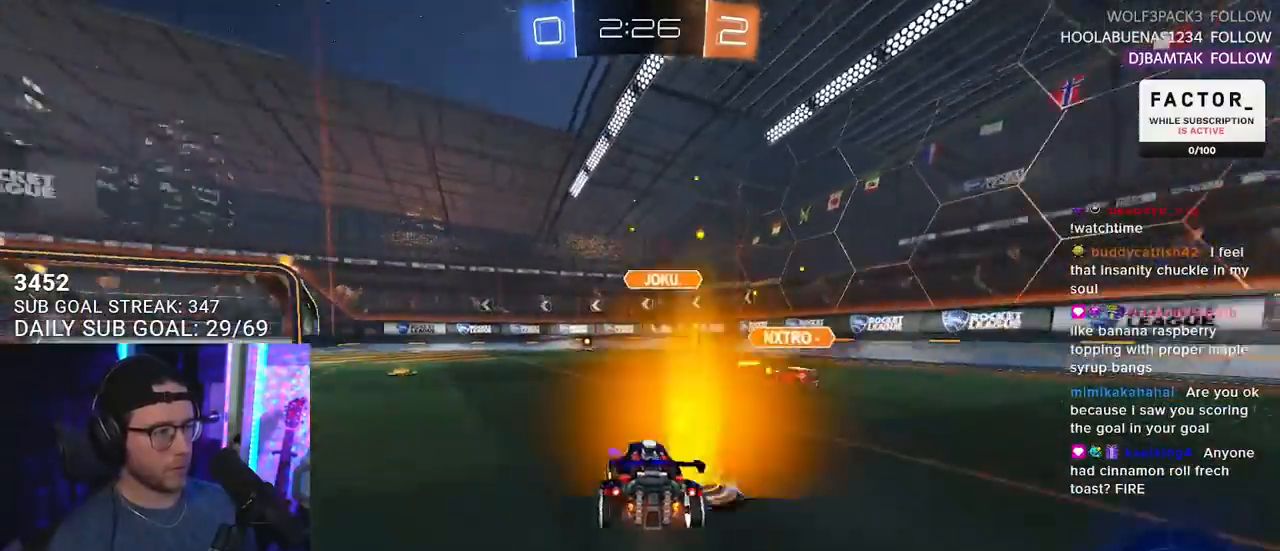
{"buttons": ["R2"], "left_stick": "right", "right_stick": "center", "events": [[133, "left_stick", "right"], [350, "SQUARE", "down"], [467, "SQUARE", "up"]]}
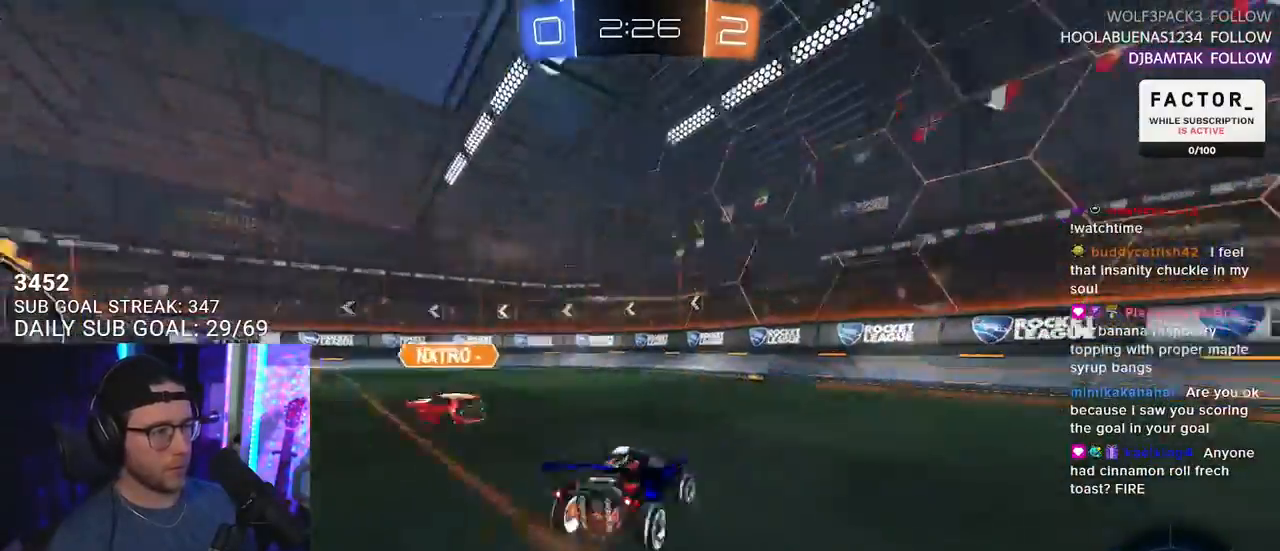
{"buttons": ["R2"], "left_stick": "right", "right_stick": "center", "events": [[33, "TRIANGLE", "down"], [150, "TRIANGLE", "up"]]}